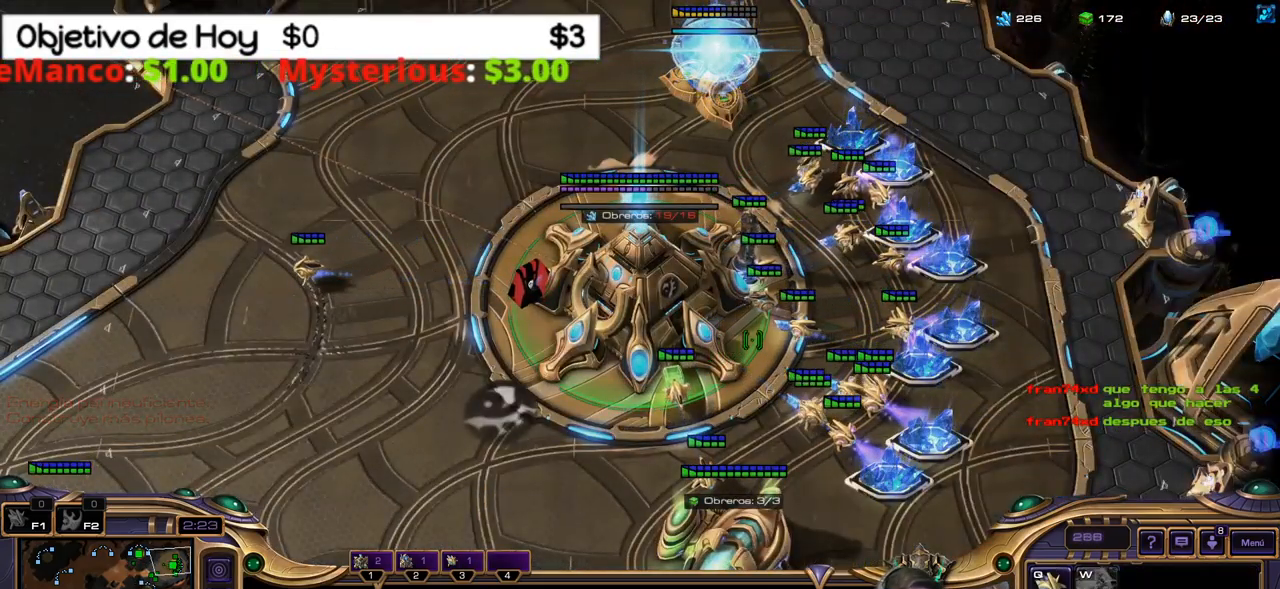
Gameplay with keyboard; each line is a JSON object with the keys held at the frame after it. "events" lists presses ("down") and releases ("up") of ".", "/", "0", "1", "2", "3", "4", "5", "6", "7", "8", "9", "a", "alt_l", "alt_r", "b", "backslash", "backspace", "c", "caps_lock", "comma", "ctrl_l", "ctrl_r", "d", "e", "equals", "f", "g", "h", "i", "j", "k", "l", "lbracket", "m", "minus", "n", "o", "p", "q", "quote", "r", "rbracket", "return", "s", "semicolon", "shift_l", "shift_r", "space", "super_l", "super_r", "t", "tab", "tilde", "u", "v", "w", "x", "y" and "z" between this image and that frame as [ms after this image, input, new state], when the widget could be followed in between. No other keys are recorded. Mouse input is not recorded.
{"keys": [], "events": []}
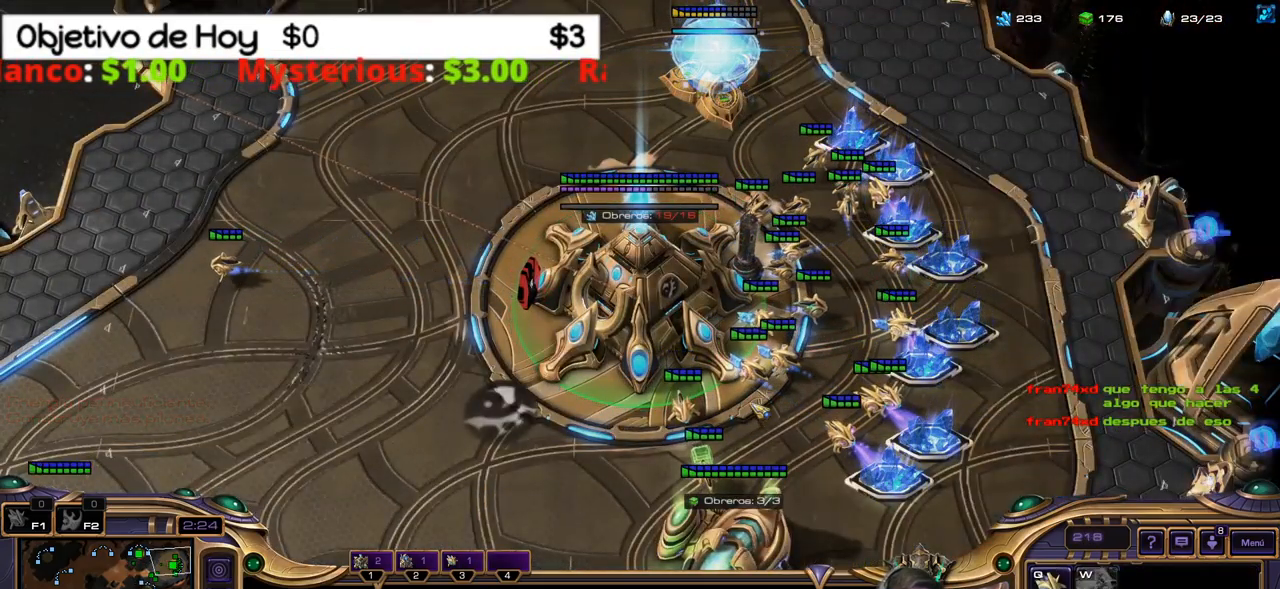
{"keys": [], "events": []}
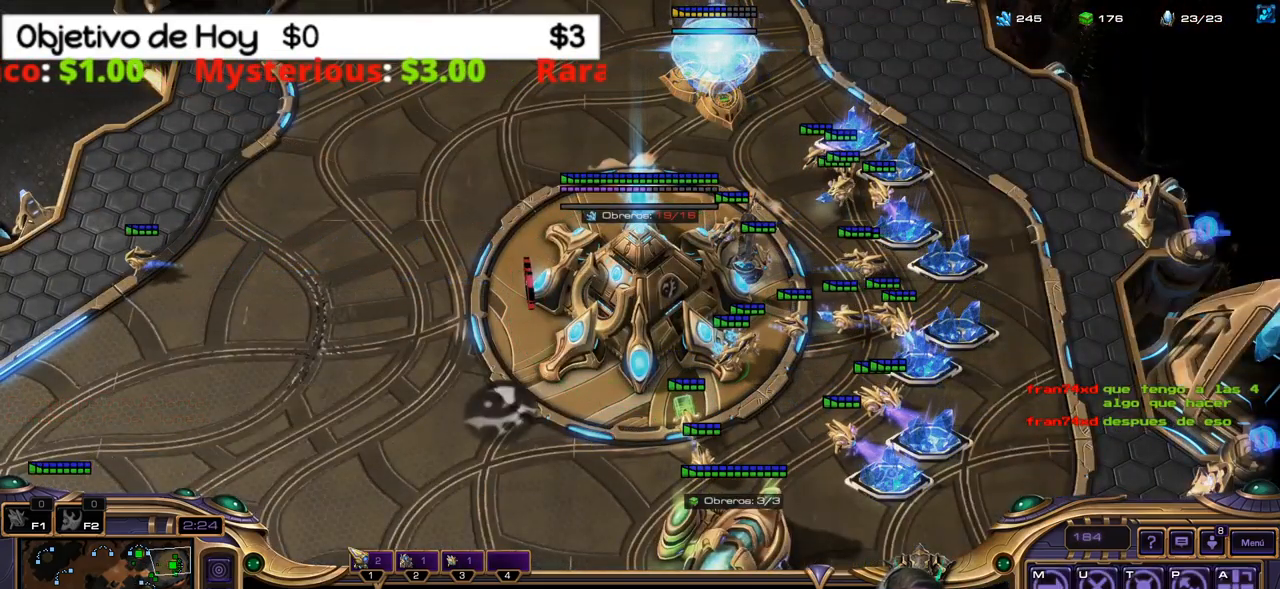
{"keys": [], "events": []}
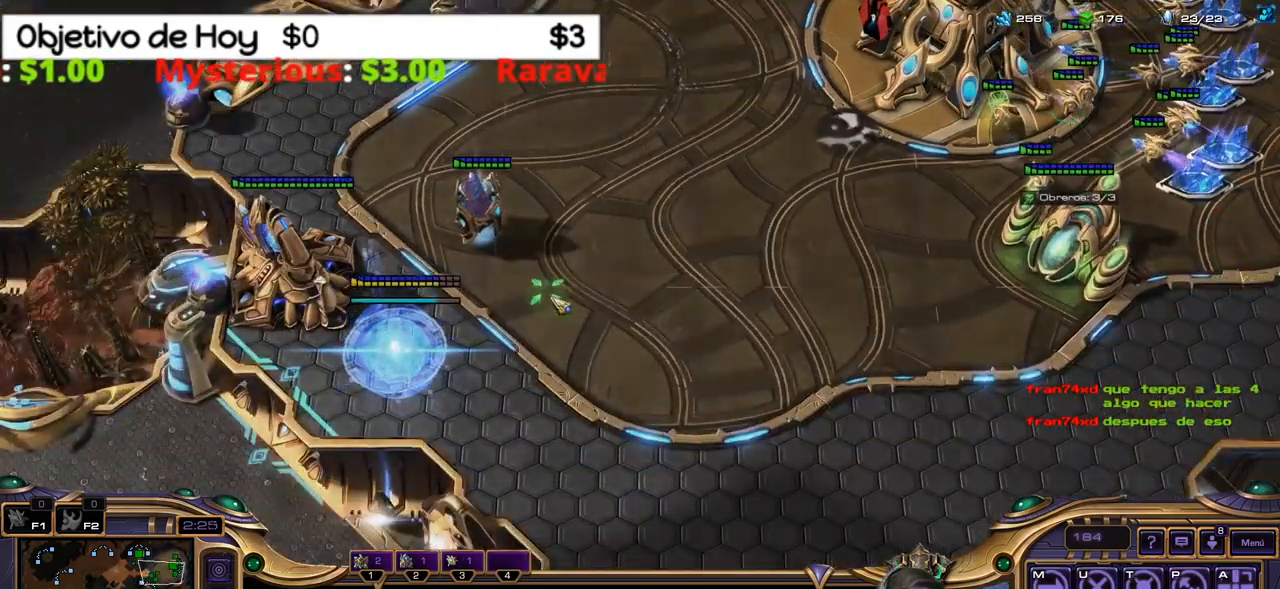
{"keys": ["shift_l"], "events": [[234, "v", "down"], [267, "shift_l", "down"], [317, "e", "down"], [367, "v", "up"], [467, "e", "up"]]}
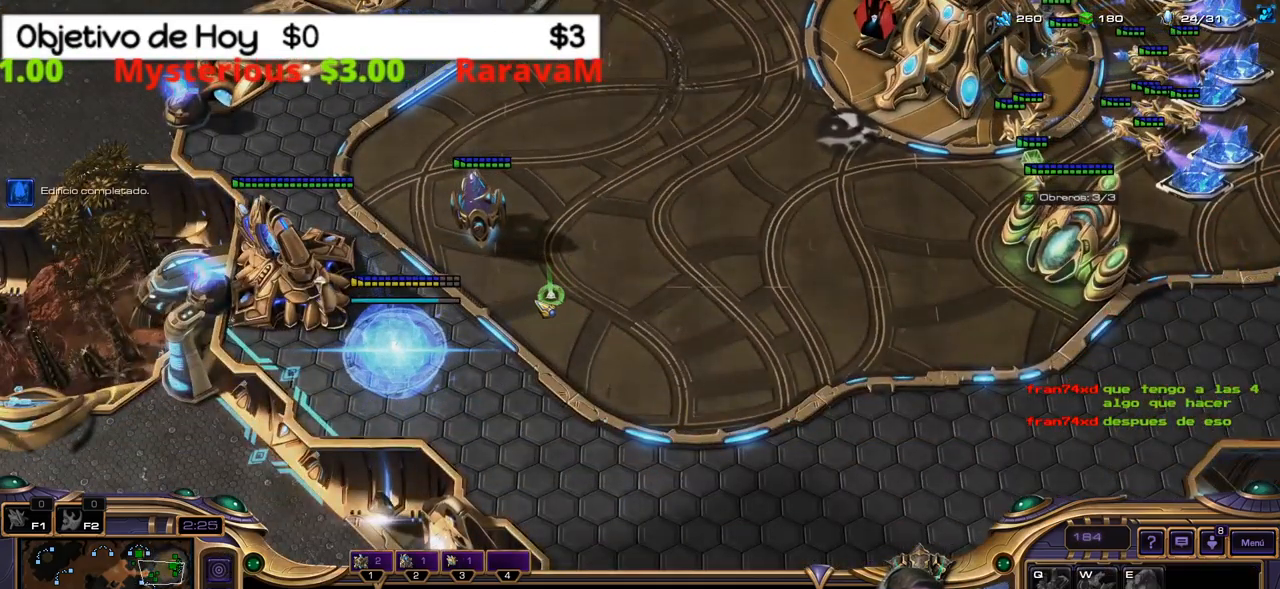
{"keys": [], "events": [[184, "shift_l", "up"]]}
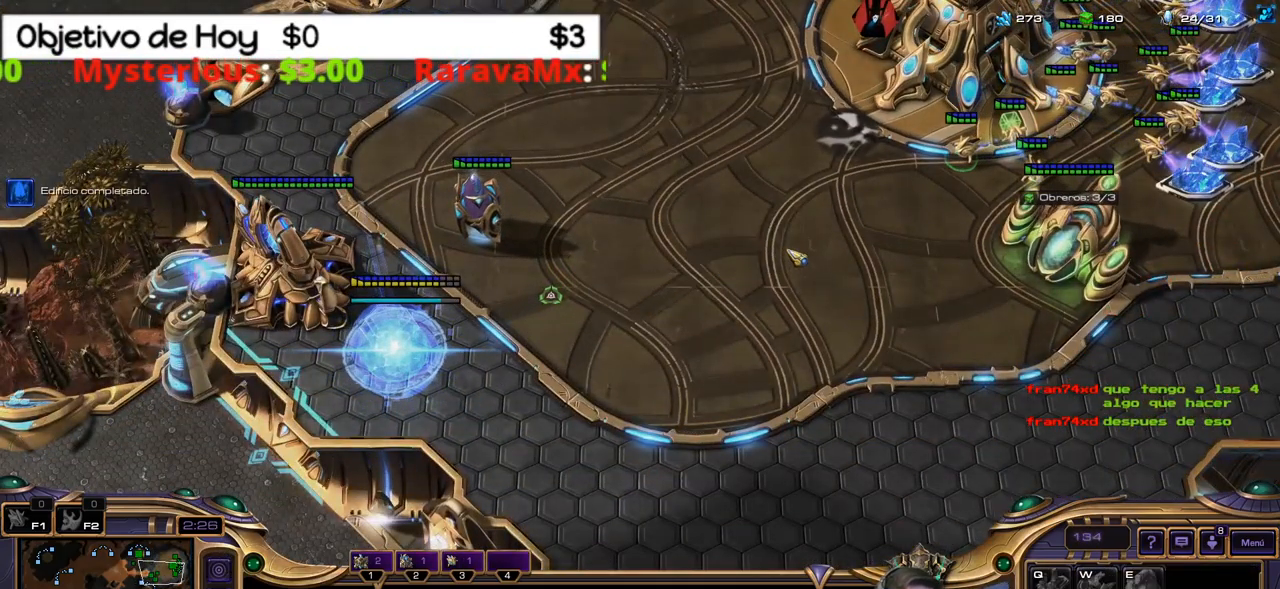
{"keys": [], "events": []}
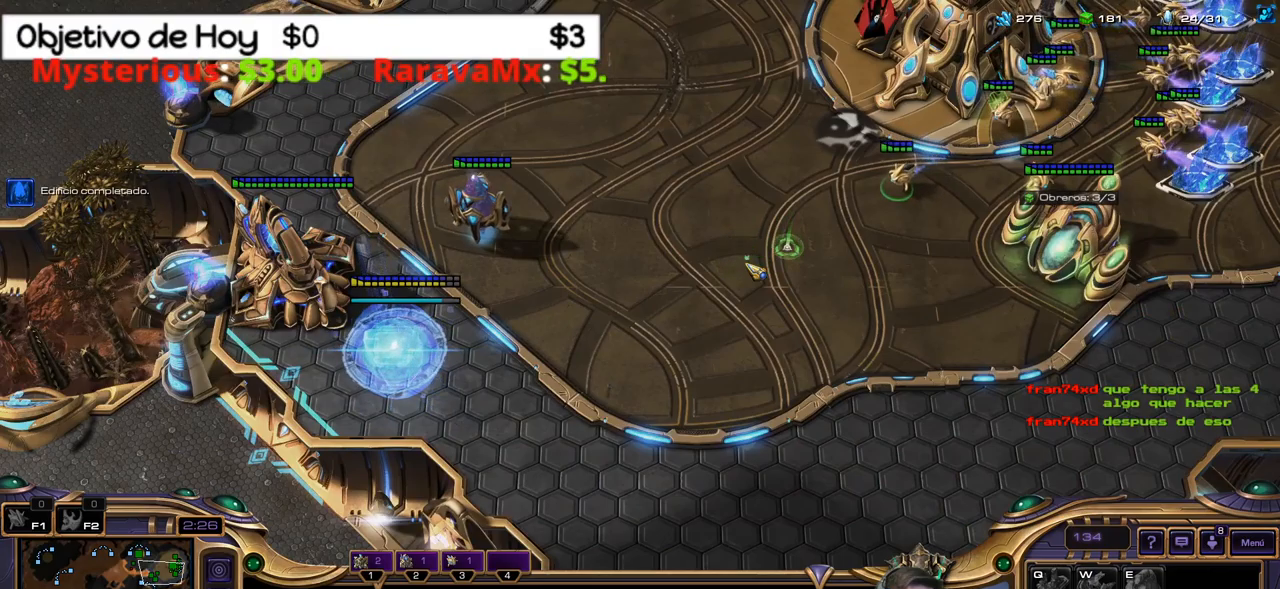
{"keys": ["2"], "events": [[216, "2", "down"], [366, "1", "down"], [366, "2", "up"], [500, "1", "up"], [500, "2", "down"]]}
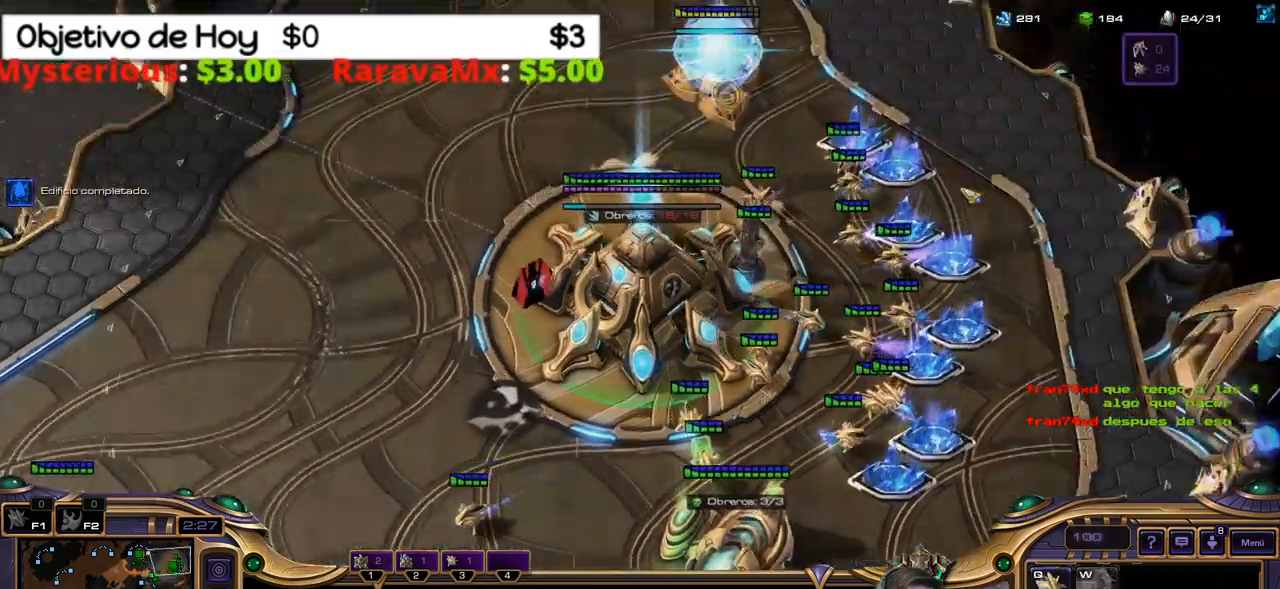
{"keys": [], "events": [[50, "3", "down"], [100, "2", "up"], [200, "2", "down"], [250, "3", "up"], [350, "1", "down"], [350, "2", "up"], [466, "1", "up"]]}
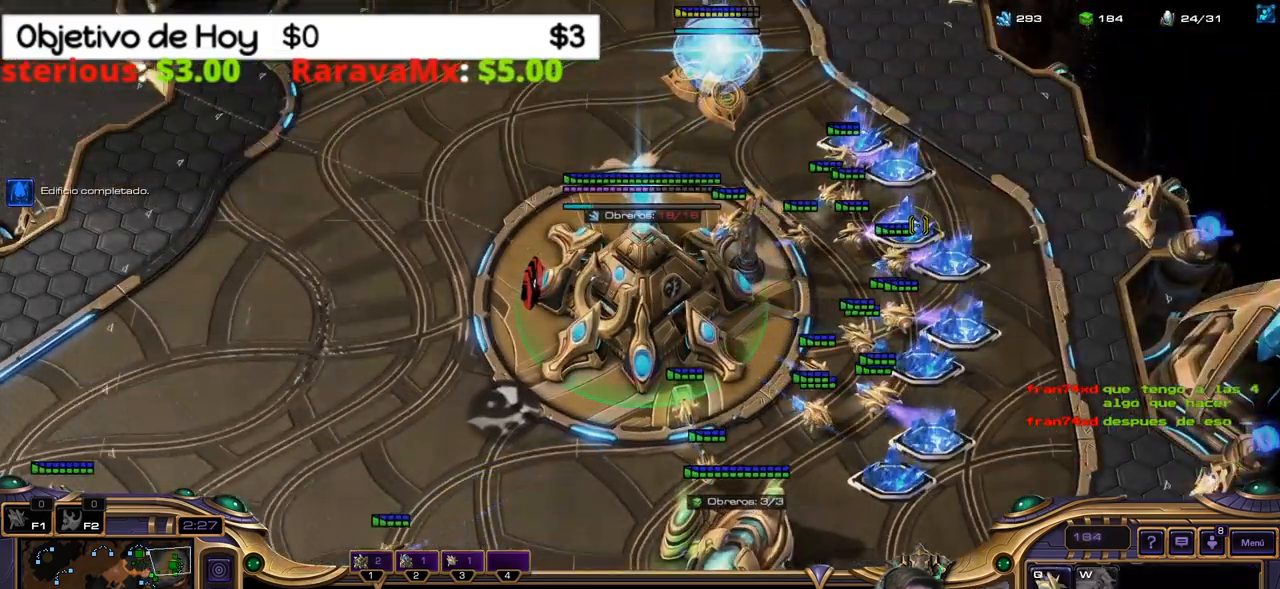
{"keys": [], "events": [[33, "1", "down"], [116, "1", "up"], [200, "1", "down"], [300, "1", "up"]]}
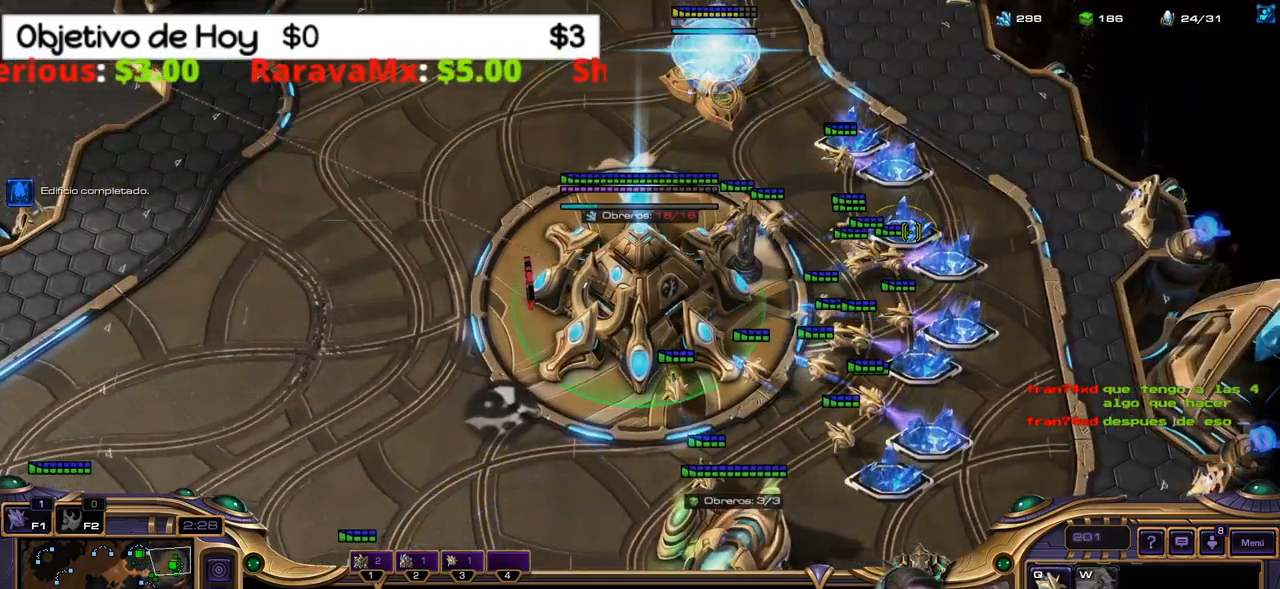
{"keys": [], "events": []}
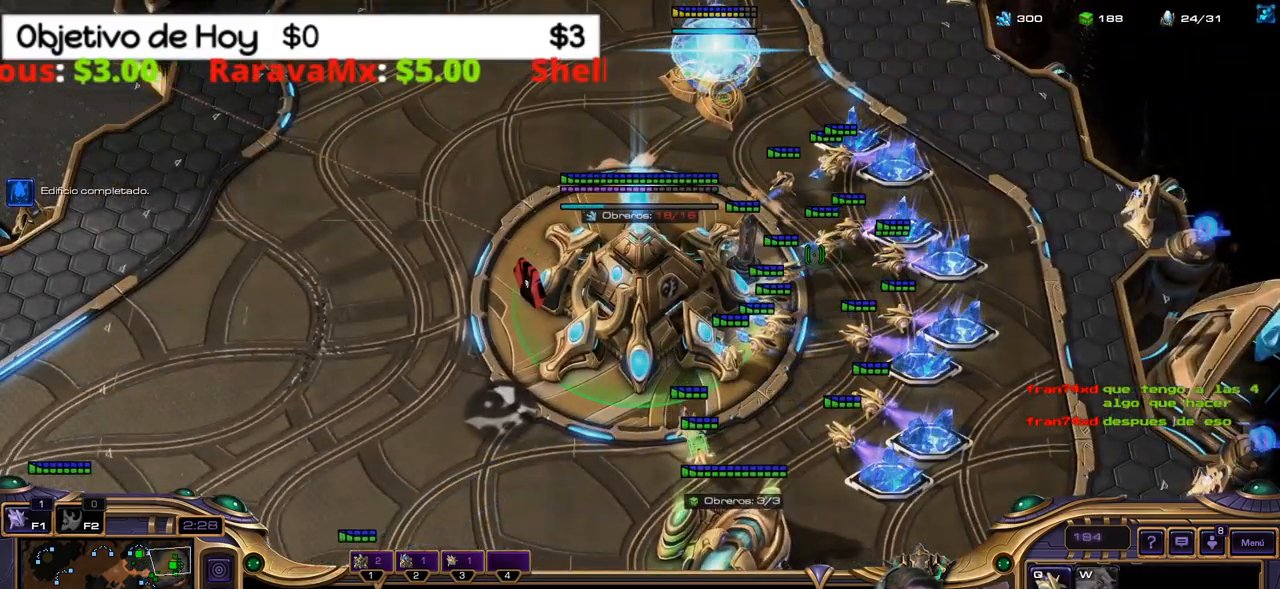
{"keys": [], "events": []}
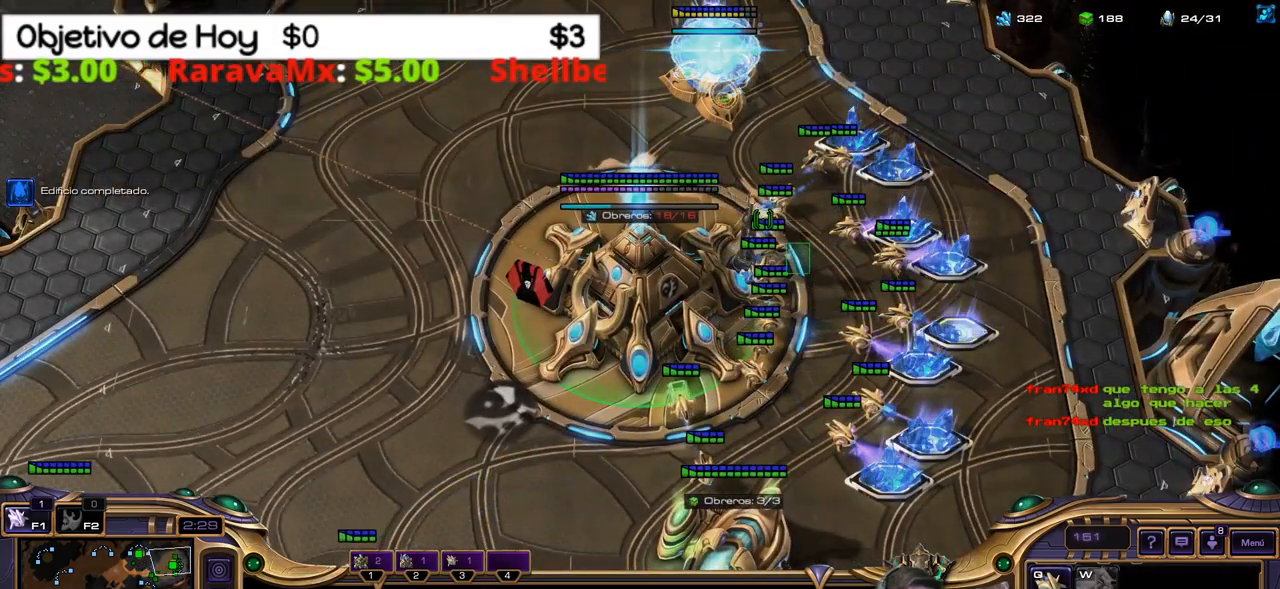
{"keys": [], "events": []}
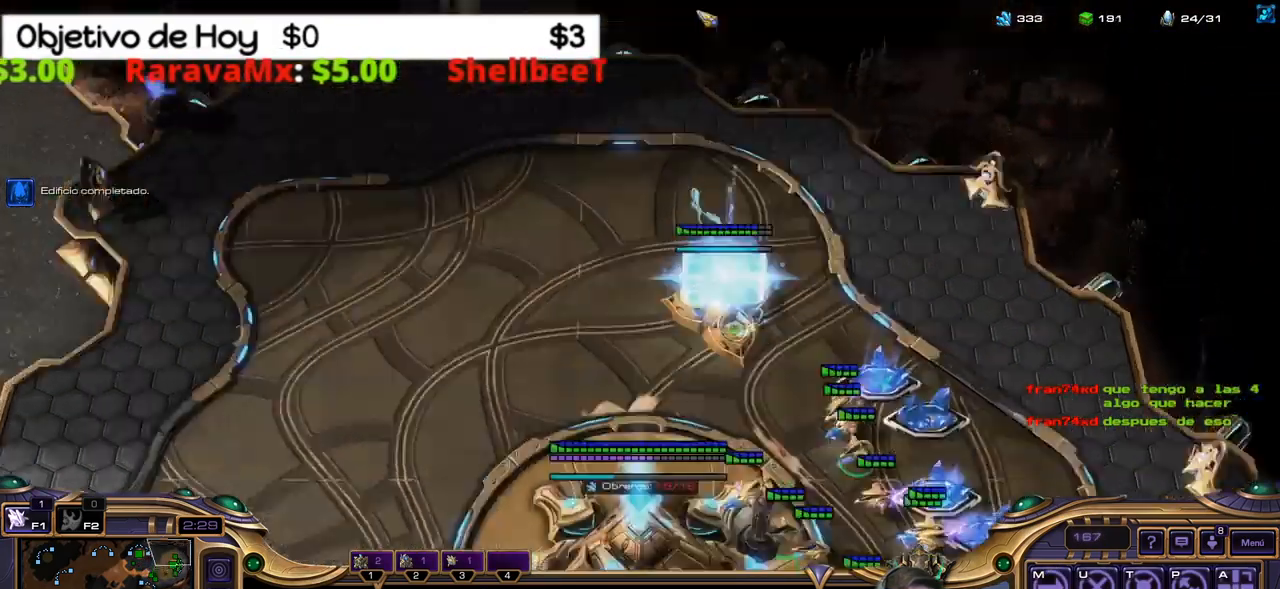
{"keys": [], "events": []}
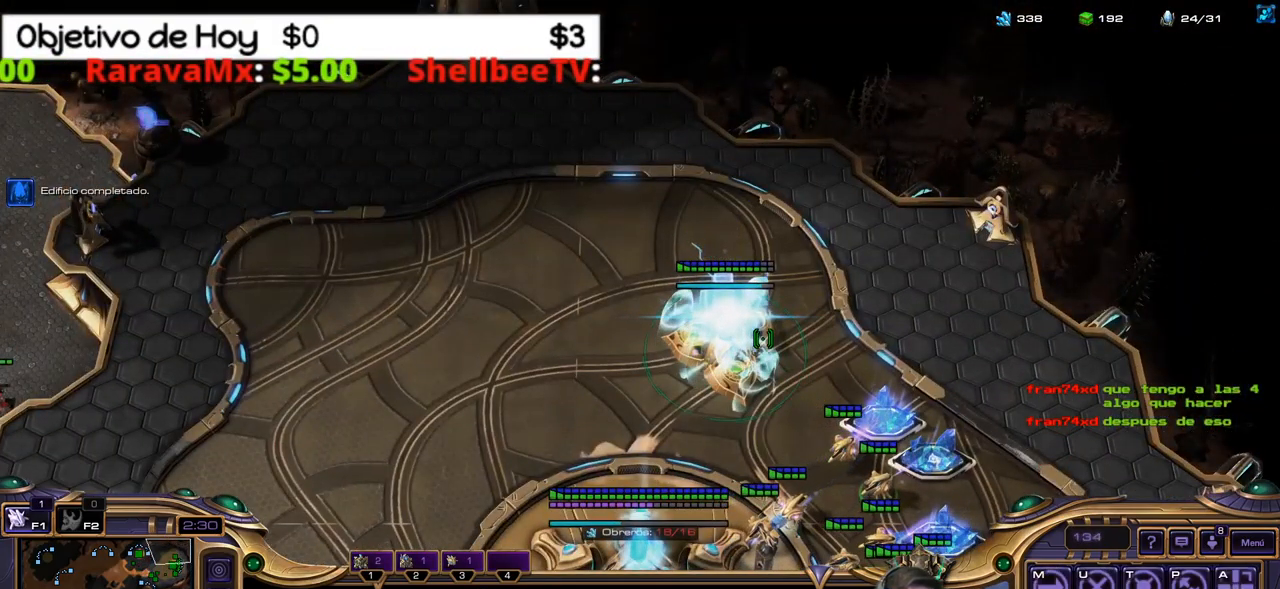
{"keys": [], "events": [[200, "2", "down"], [233, "3", "down"], [283, "1", "down"], [333, "2", "up"], [333, "3", "up"], [433, "1", "up"]]}
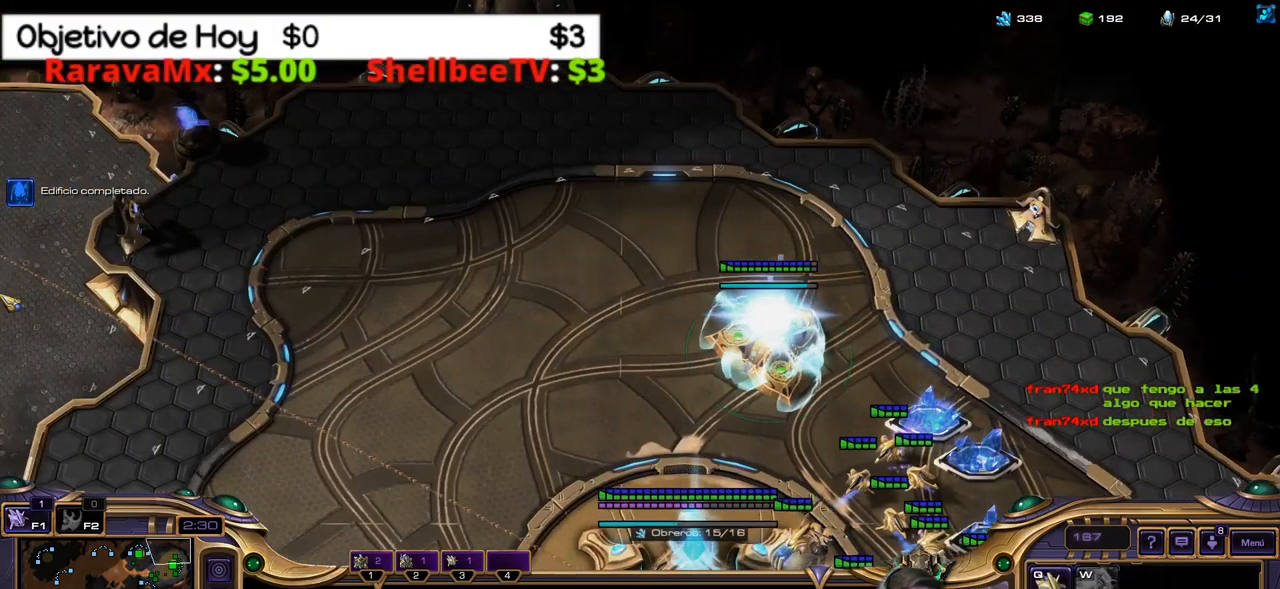
{"keys": [], "events": [[16, "1", "down"], [116, "1", "up"]]}
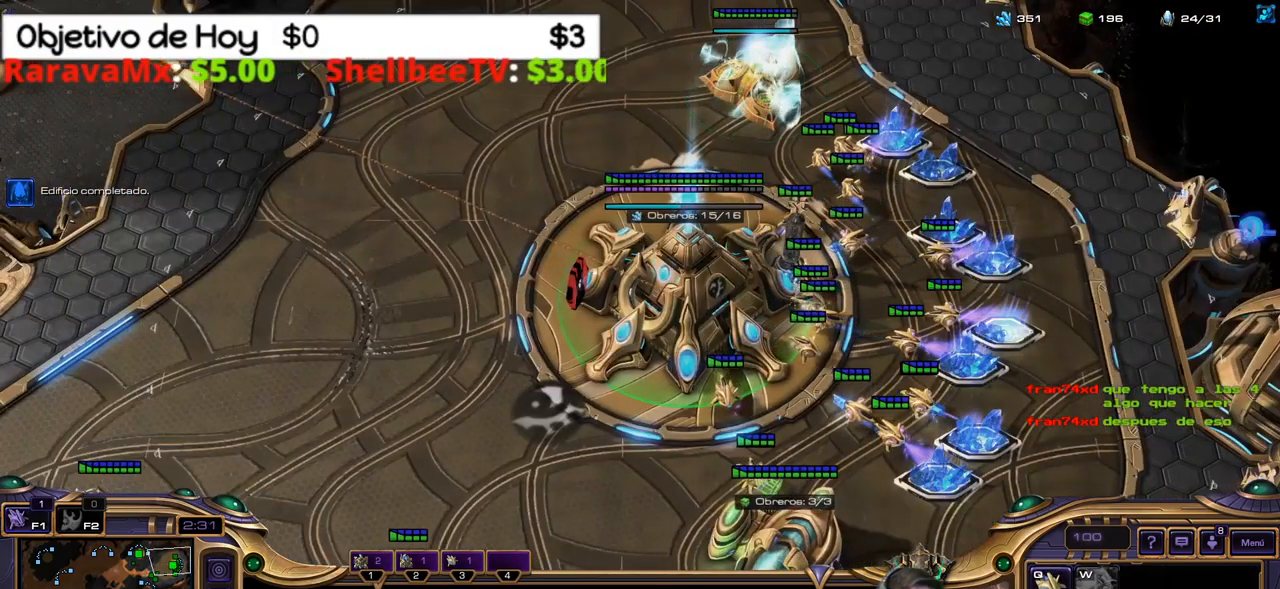
{"keys": [], "events": []}
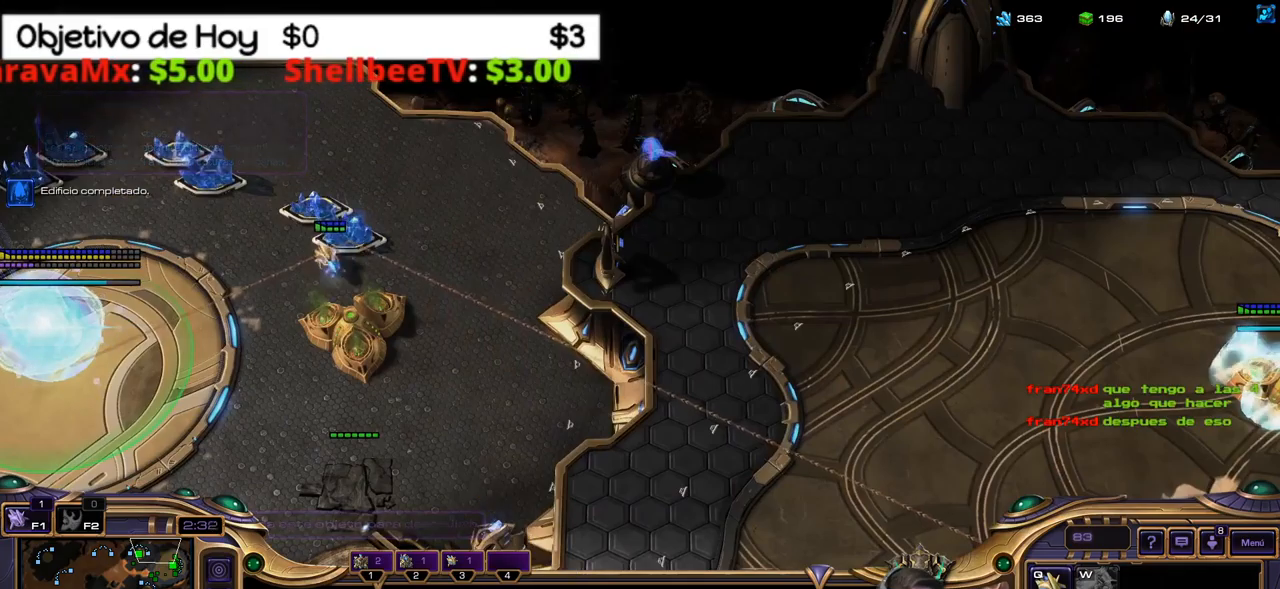
{"keys": ["q"], "events": [[183, "2", "down"], [283, "2", "up"], [467, "q", "down"]]}
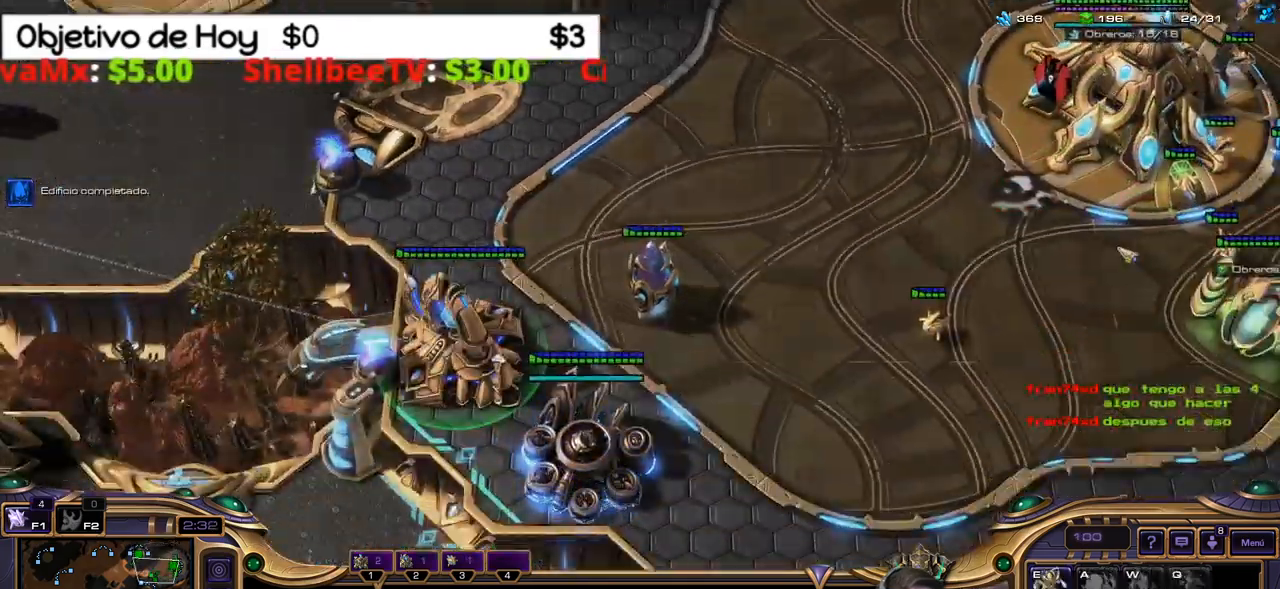
{"keys": [], "events": [[117, "q", "up"]]}
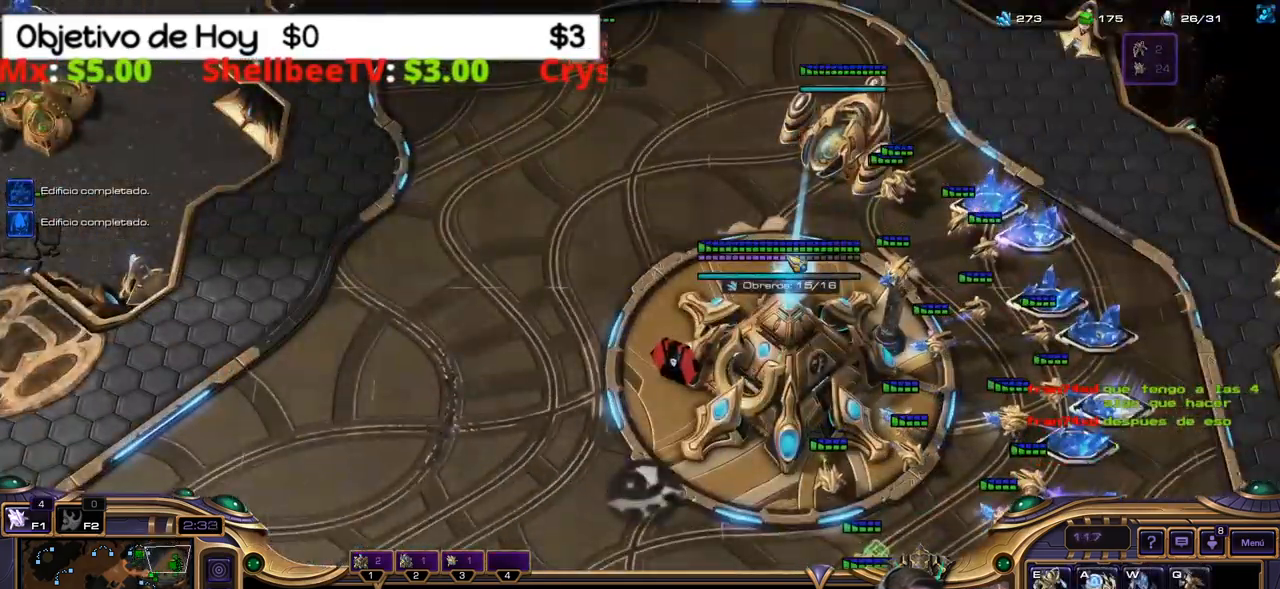
{"keys": [], "events": []}
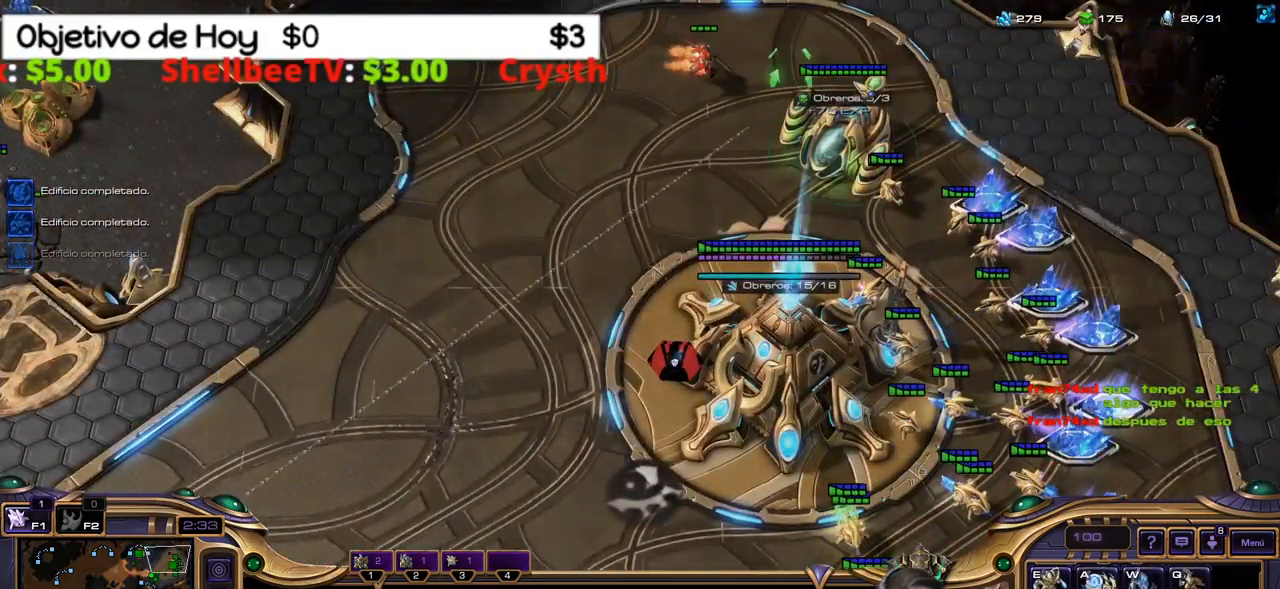
{"keys": ["1"], "events": [[433, "1", "down"]]}
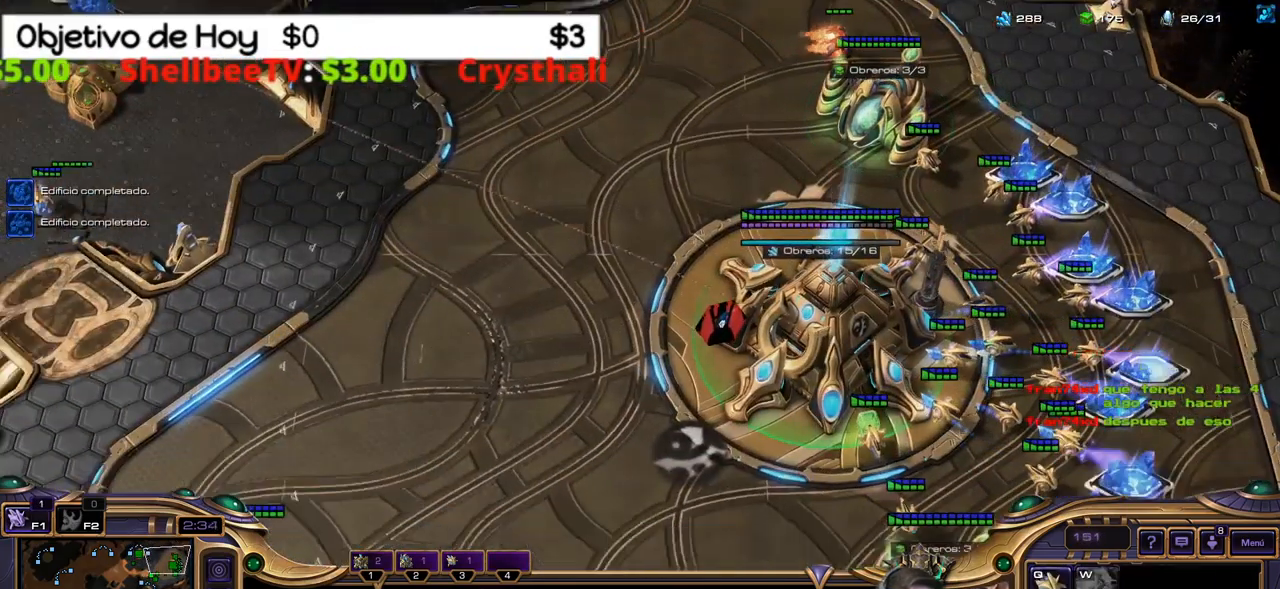
{"keys": [], "events": [[117, "1", "up"], [267, "c", "down"], [433, "c", "up"]]}
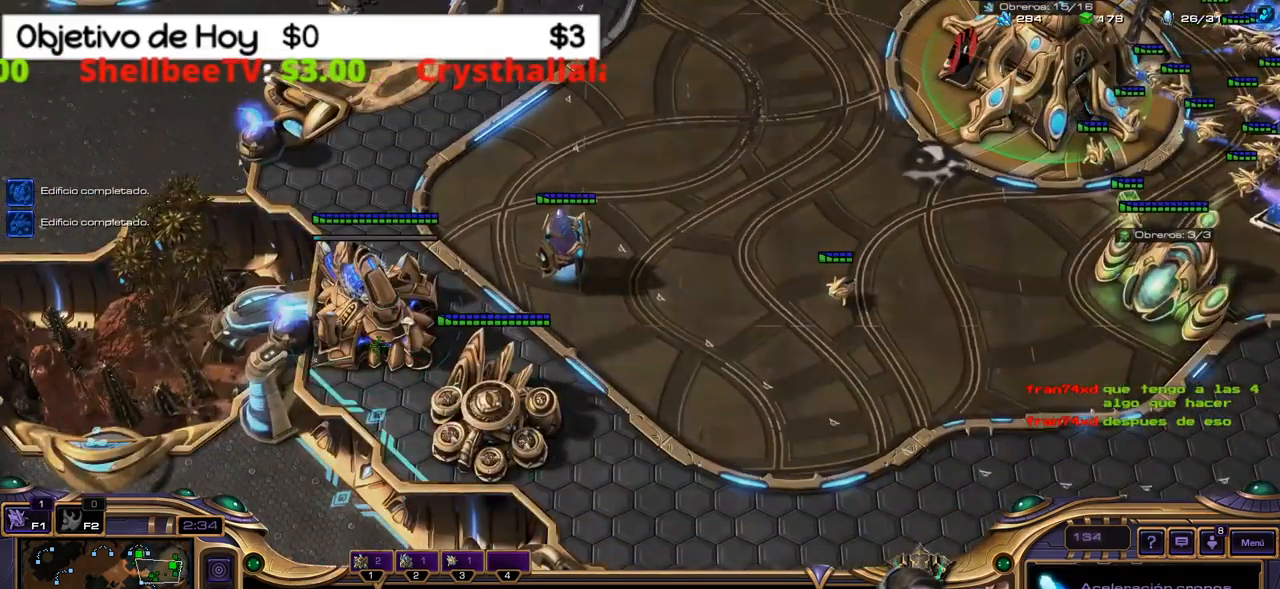
{"keys": [], "events": []}
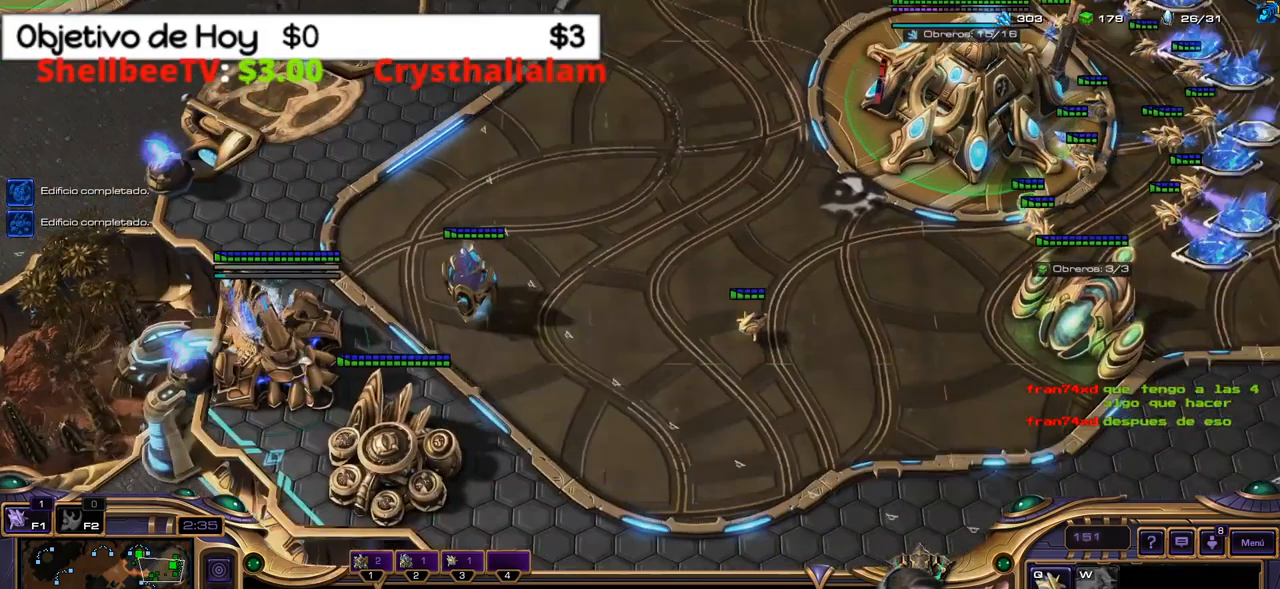
{"keys": [], "events": []}
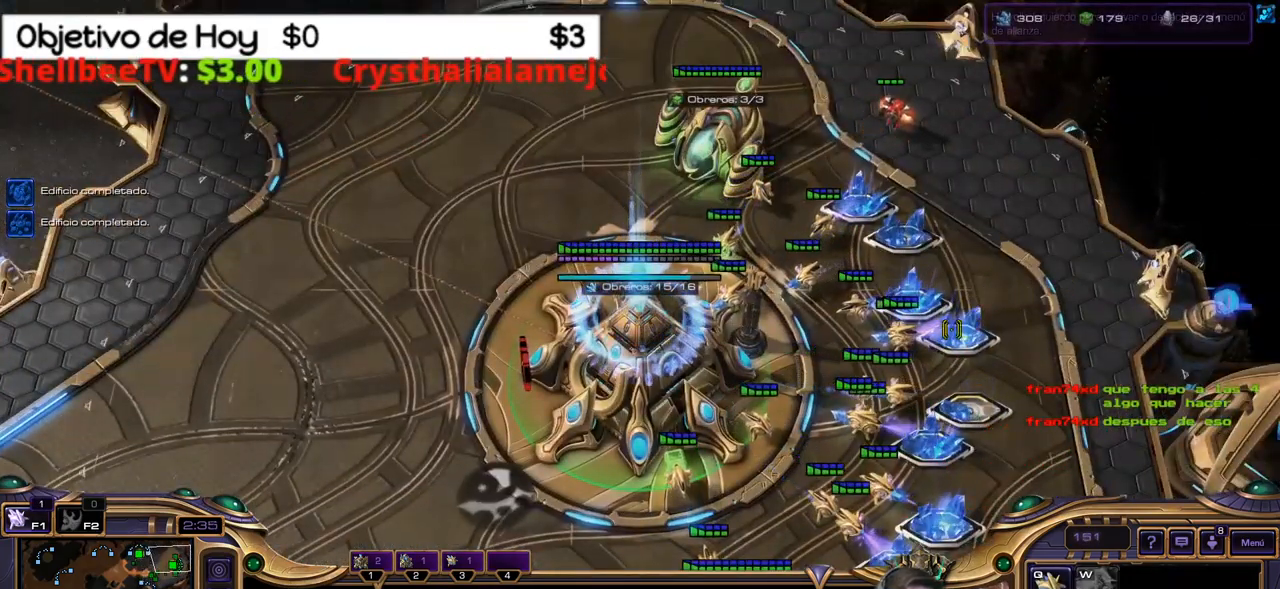
{"keys": [], "events": []}
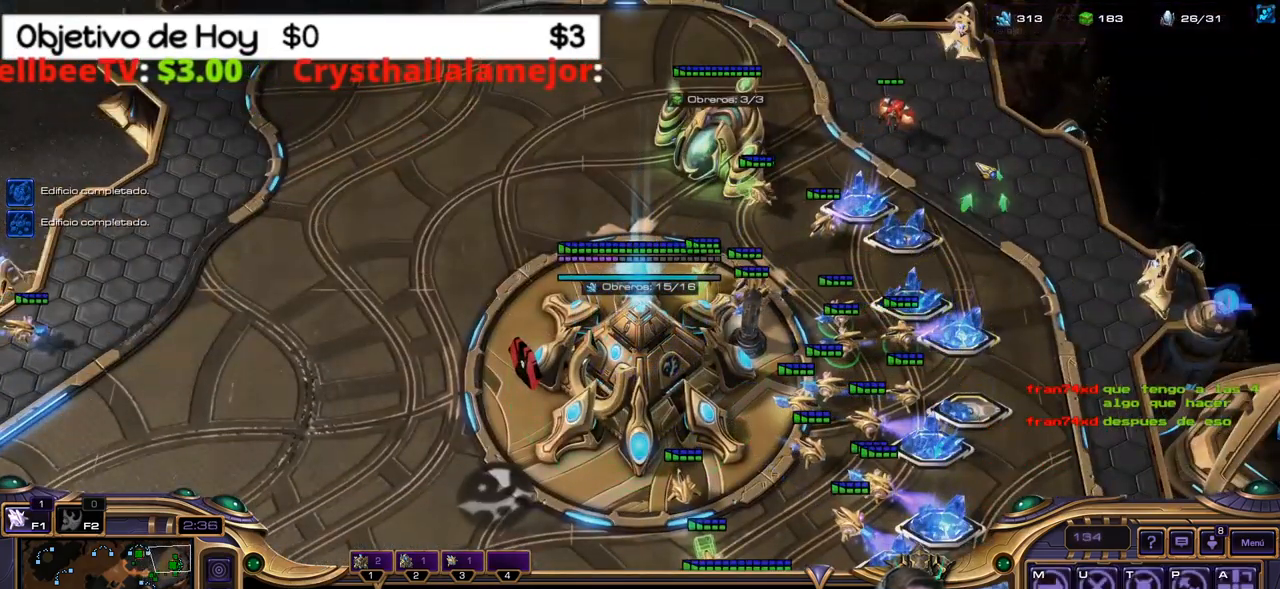
{"keys": [], "events": []}
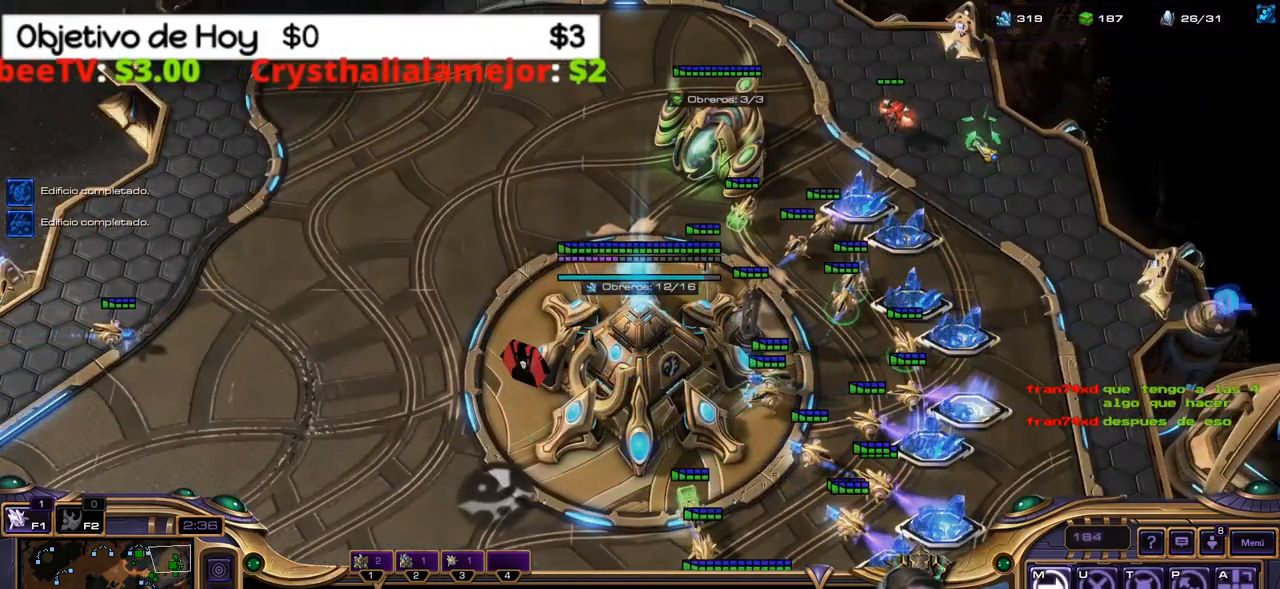
{"keys": [], "events": []}
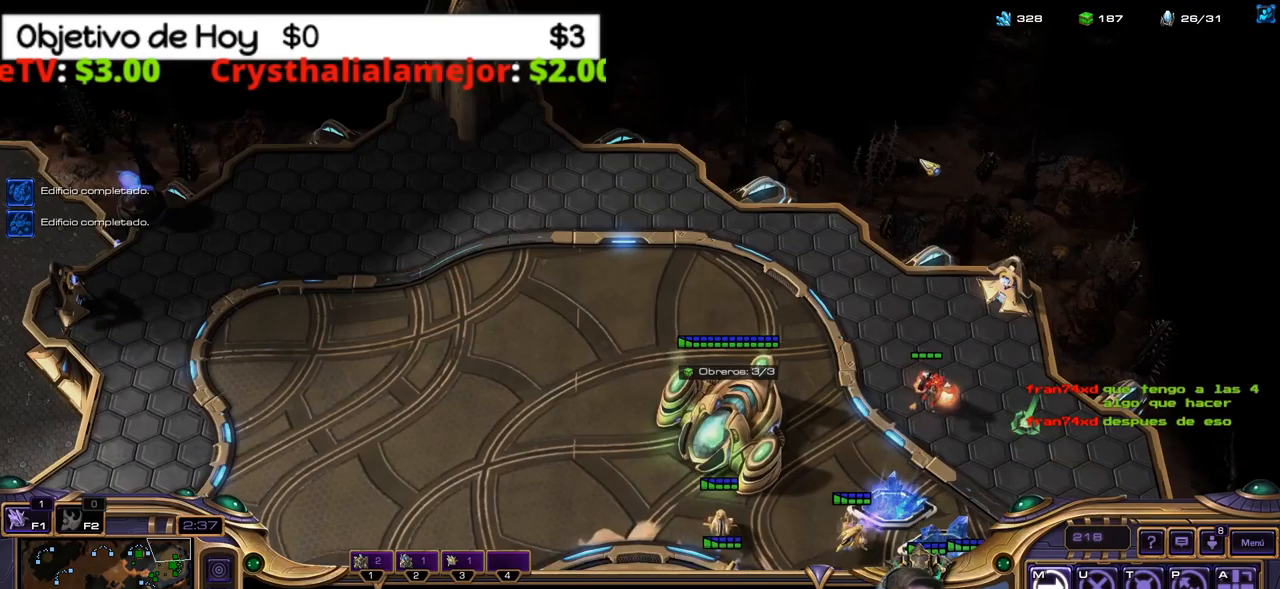
{"keys": [], "events": []}
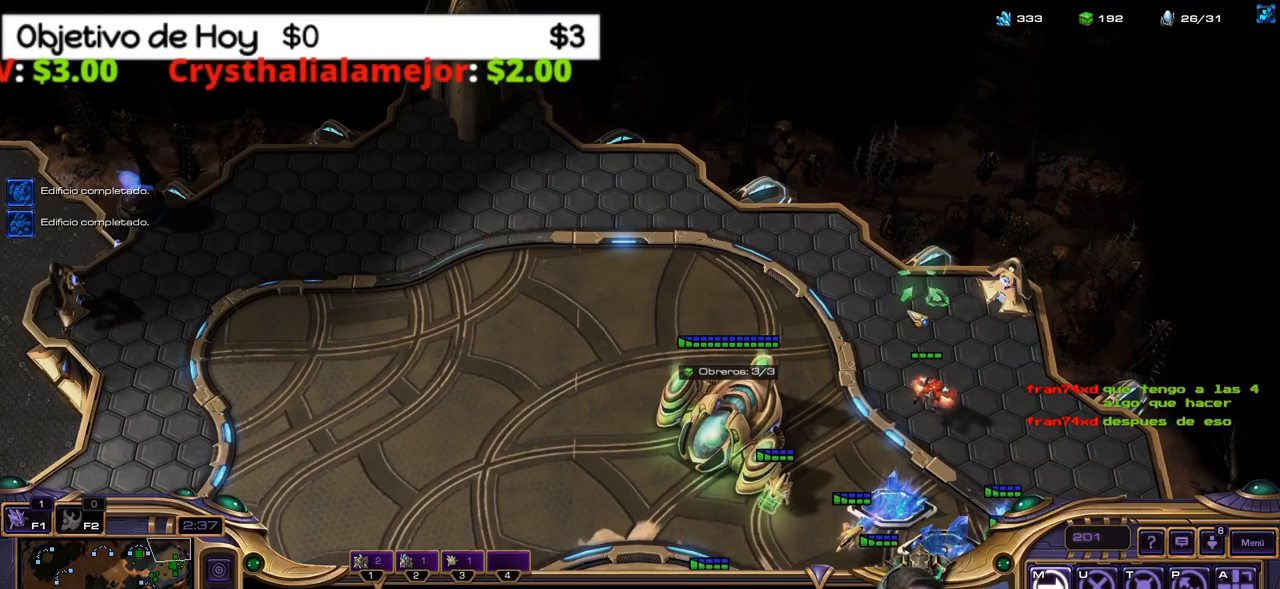
{"keys": ["a"], "events": [[450, "a", "down"]]}